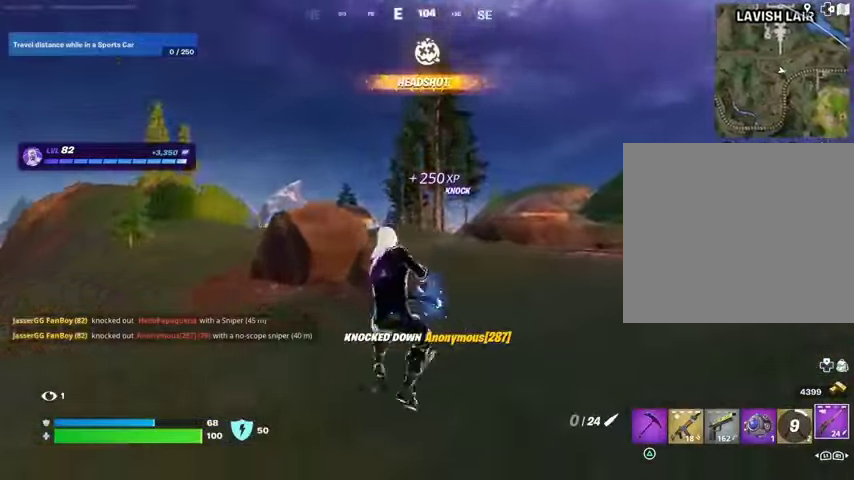
Gameplay with a controller (PlayStation layout); each line is a JSON object with the inputs held at the frame after it. "events" lists button and stick changes between this image and that frame as [ms after this image, input, new state], when the widget could be followed in between.
{"buttons": [], "left_stick": "right", "right_stick": "center", "events": [[100, "R3", "up"], [100, "right_stick", "left"], [133, "left_stick", "right"], [467, "right_stick", "center"]]}
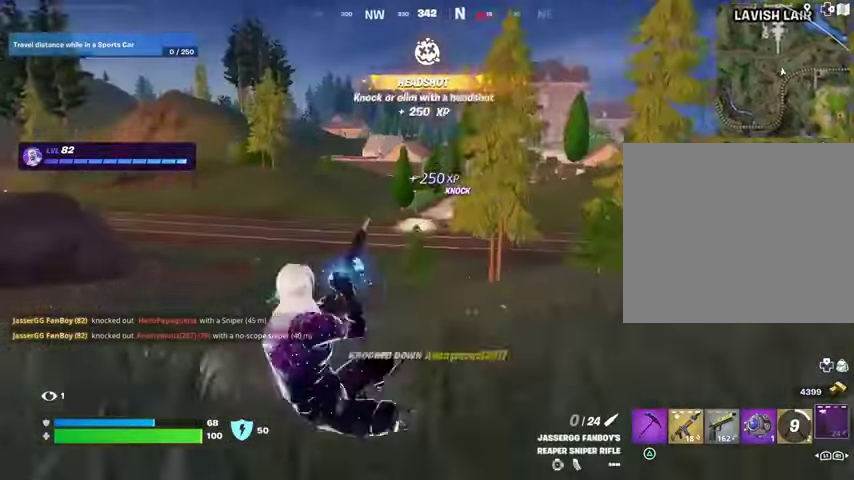
{"buttons": ["R3"], "left_stick": "right", "right_stick": "right", "events": [[67, "CROSS", "down"], [133, "CROSS", "up"], [300, "SQUARE", "down"], [367, "SQUARE", "up"], [467, "R3", "down"], [467, "right_stick", "right"]]}
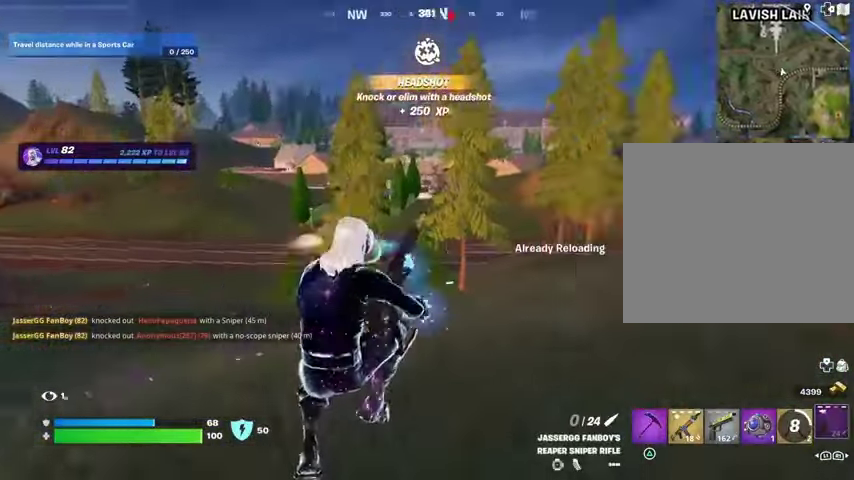
{"buttons": [], "left_stick": "up", "right_stick": "center", "events": [[67, "R3", "up"], [133, "left_stick", "up-right"], [167, "right_stick", "center"], [333, "CROSS", "down"], [333, "left_stick", "up"], [400, "CROSS", "up"]]}
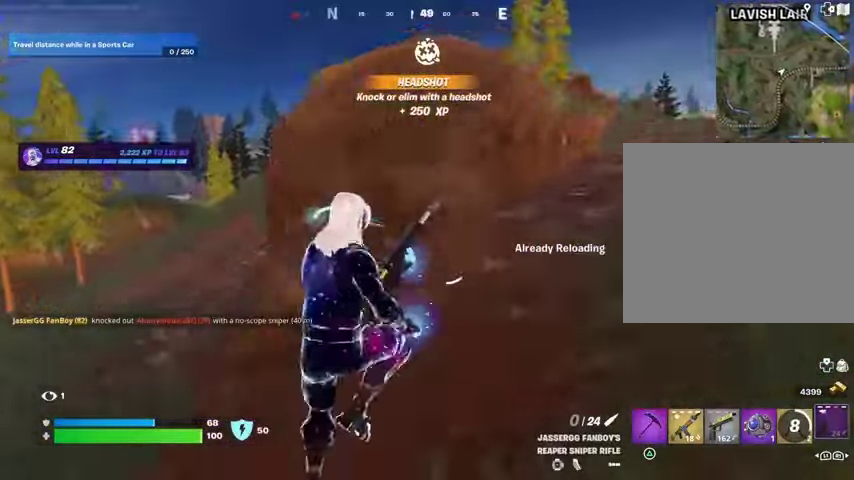
{"buttons": [], "left_stick": "up-left", "right_stick": "center", "events": [[67, "right_stick", "right"], [100, "left_stick", "up-left"], [233, "right_stick", "center"]]}
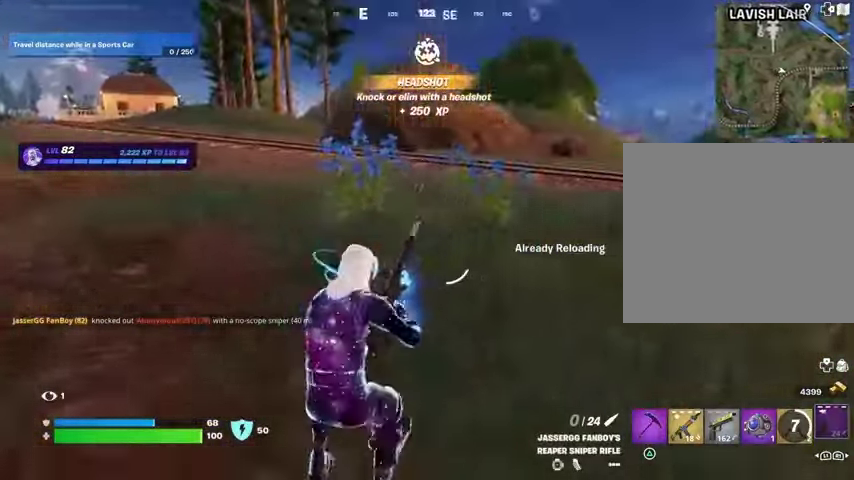
{"buttons": [], "left_stick": "up-left", "right_stick": "center", "events": [[67, "right_stick", "up-left"], [233, "right_stick", "center"]]}
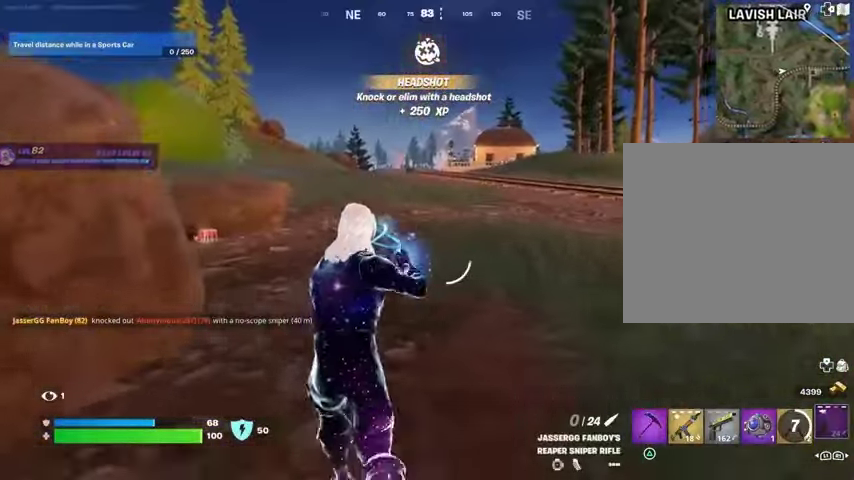
{"buttons": [], "left_stick": "up-left", "right_stick": "center", "events": [[233, "CROSS", "down"], [300, "CROSS", "up"]]}
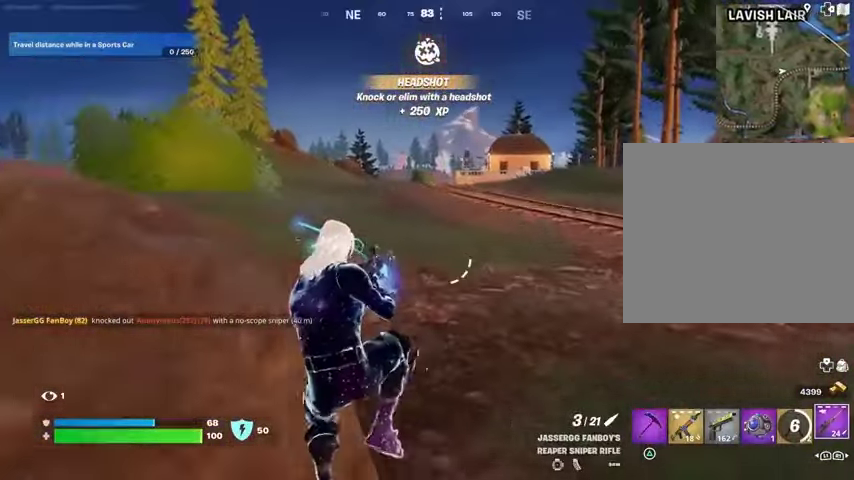
{"buttons": [], "left_stick": "up-right", "right_stick": "left", "events": [[100, "right_stick", "left"], [200, "left_stick", "up"], [233, "right_stick", "center"], [367, "right_stick", "left"], [500, "left_stick", "up-right"]]}
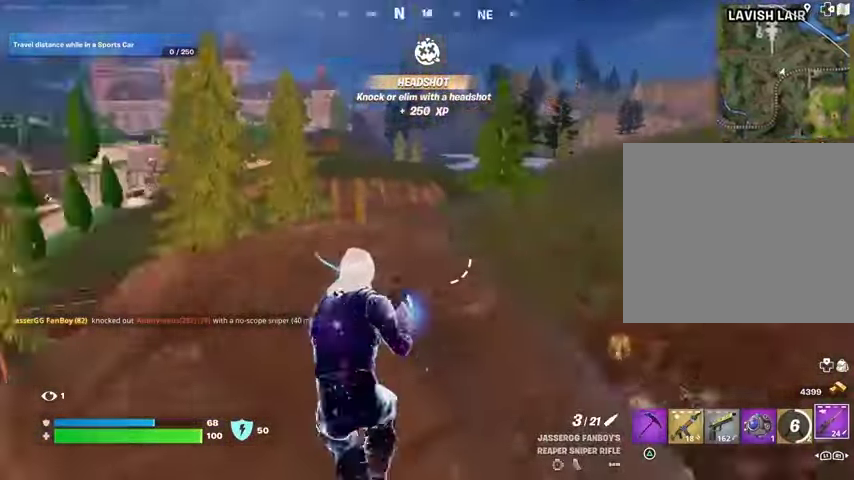
{"buttons": [], "left_stick": "left", "right_stick": "down-right", "events": [[33, "right_stick", "center"], [267, "left_stick", "up"], [400, "left_stick", "left"], [400, "right_stick", "down-right"]]}
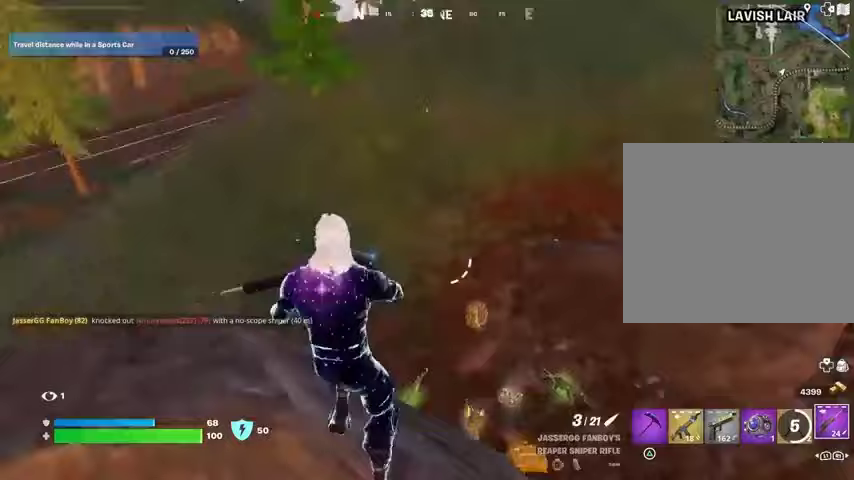
{"buttons": [], "left_stick": "right", "right_stick": "left", "events": [[67, "left_stick", "down-left"], [67, "right_stick", "right"], [200, "left_stick", "down"], [200, "right_stick", "center"], [267, "right_stick", "left"], [367, "left_stick", "right"], [367, "right_stick", "up-left"], [500, "right_stick", "left"]]}
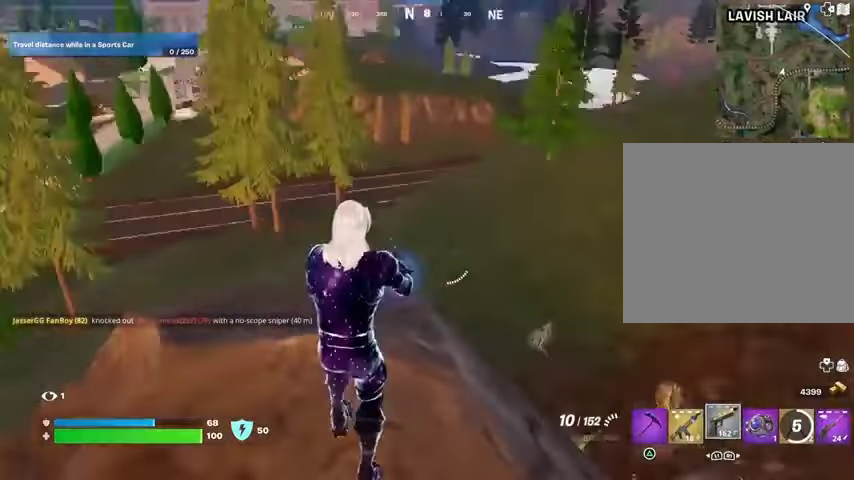
{"buttons": ["L2"], "left_stick": "down-left", "right_stick": "center", "events": [[100, "right_stick", "center"], [167, "R3", "down"], [200, "left_stick", "up-right"], [267, "R3", "up"], [300, "right_stick", "right"], [333, "L2", "down"], [400, "left_stick", "center"], [400, "right_stick", "center"], [500, "left_stick", "down-left"]]}
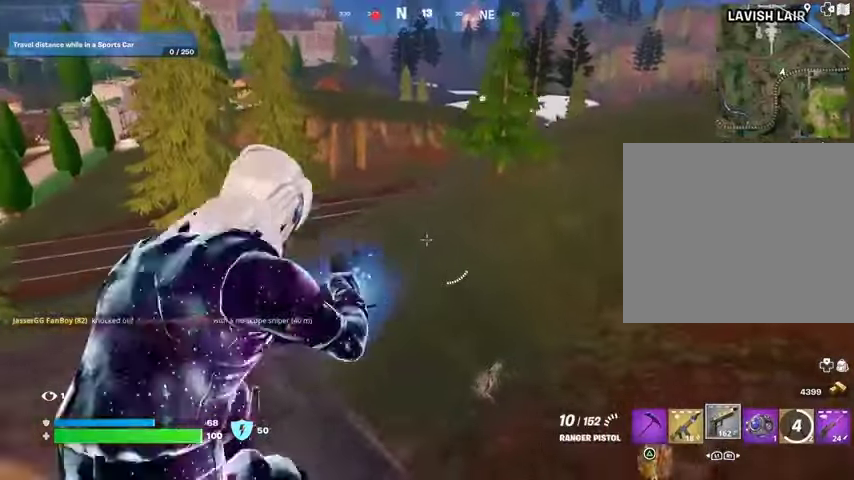
{"buttons": [], "left_stick": "up", "right_stick": "down-left", "events": [[100, "R3", "down"], [167, "R3", "up"], [267, "L2", "up"], [267, "left_stick", "left"], [300, "CROSS", "down"], [333, "CROSS", "up"], [333, "SQUARE", "down"], [367, "SQUARE", "up"], [367, "right_stick", "down-left"], [400, "left_stick", "up"]]}
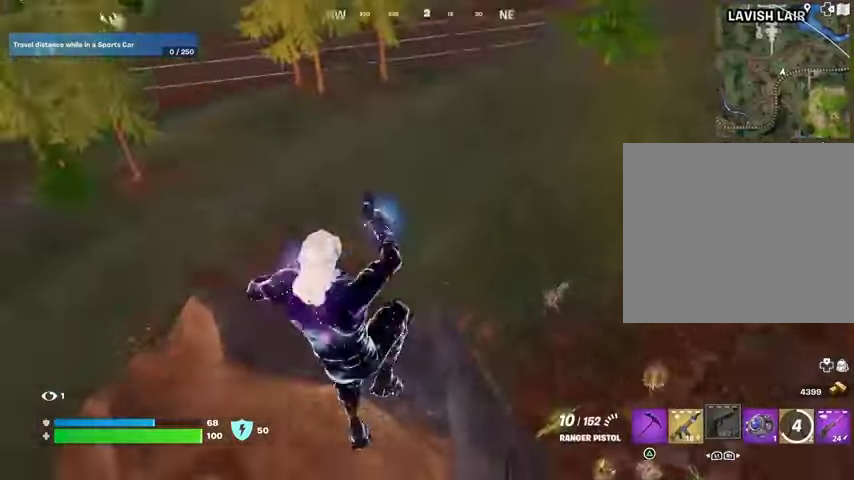
{"buttons": [], "left_stick": "center", "right_stick": "center", "events": [[100, "right_stick", "center"], [133, "left_stick", "right"], [200, "right_stick", "down-right"], [333, "right_stick", "center"], [367, "left_stick", "center"]]}
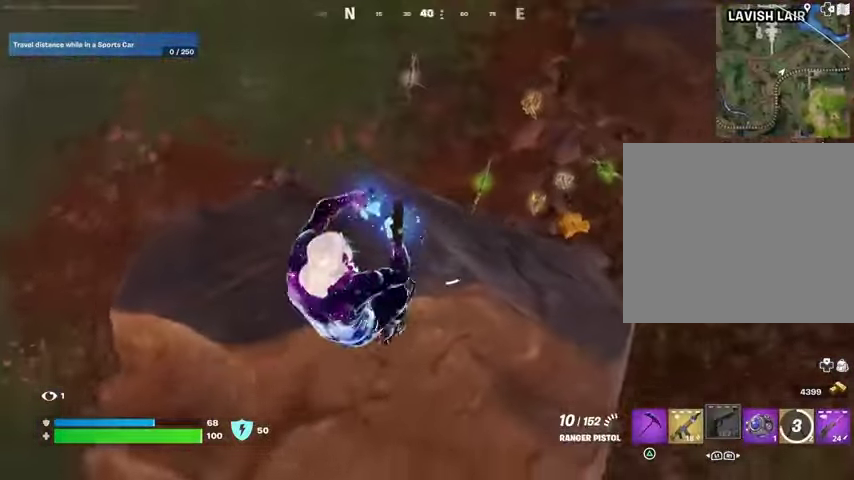
{"buttons": [], "left_stick": "up-right", "right_stick": "center", "events": [[33, "left_stick", "up"], [33, "right_stick", "up"], [167, "right_stick", "center"], [467, "left_stick", "up-right"]]}
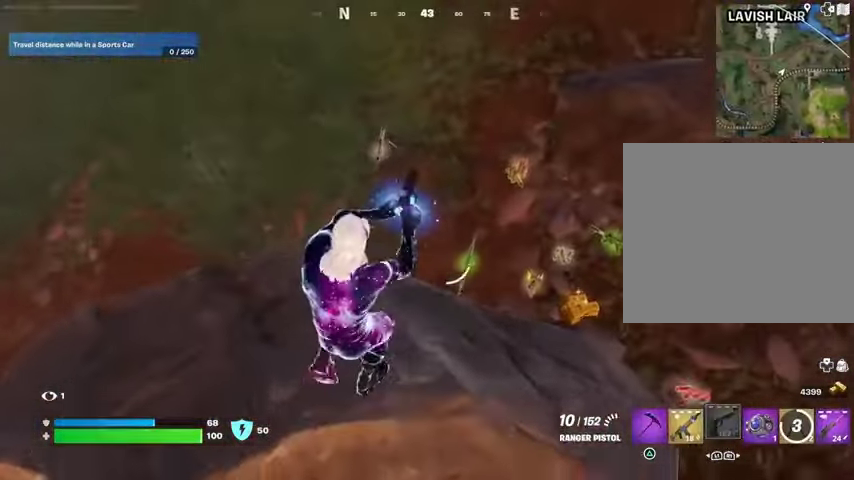
{"buttons": [], "left_stick": "right", "right_stick": "center", "events": [[100, "left_stick", "right"], [333, "right_stick", "left"], [467, "right_stick", "center"]]}
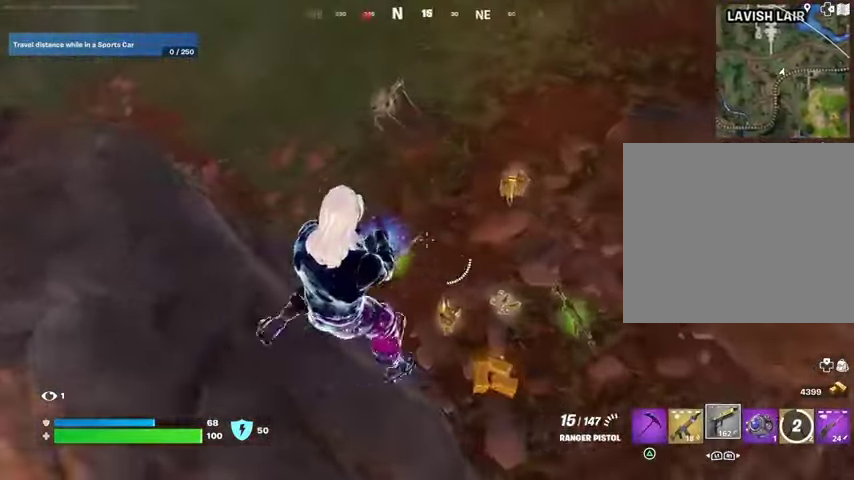
{"buttons": ["L3"], "left_stick": "up-left", "right_stick": "center", "events": [[100, "left_stick", "up"], [200, "left_stick", "up-left"], [267, "TRIANGLE", "down"], [333, "TRIANGLE", "up"], [433, "TRIANGLE", "down"], [467, "L3", "down"], [467, "TRIANGLE", "up"]]}
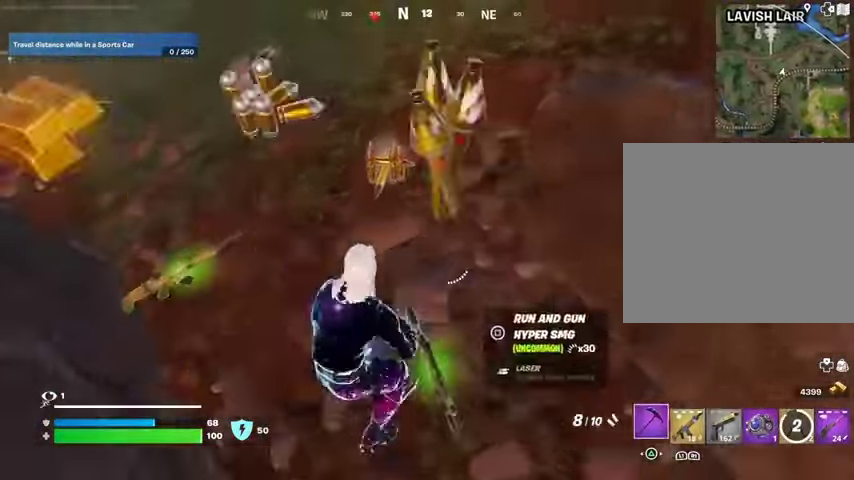
{"buttons": [], "left_stick": "up-right", "right_stick": "center", "events": [[67, "L3", "up"], [100, "right_stick", "up-left"], [167, "left_stick", "up"], [267, "left_stick", "up-right"], [267, "right_stick", "center"]]}
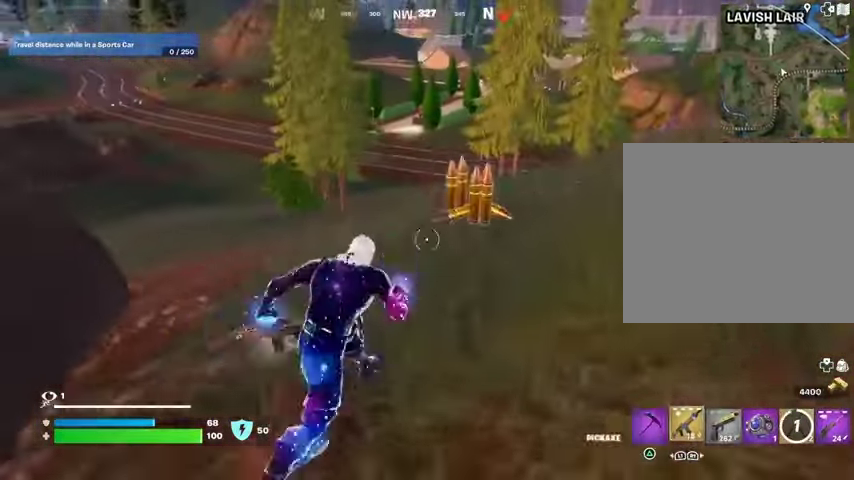
{"buttons": [], "left_stick": "down-right", "right_stick": "center", "events": [[100, "CROSS", "down"], [167, "CROSS", "up"], [200, "right_stick", "left"], [267, "left_stick", "right"], [333, "right_stick", "center"], [433, "left_stick", "down-right"]]}
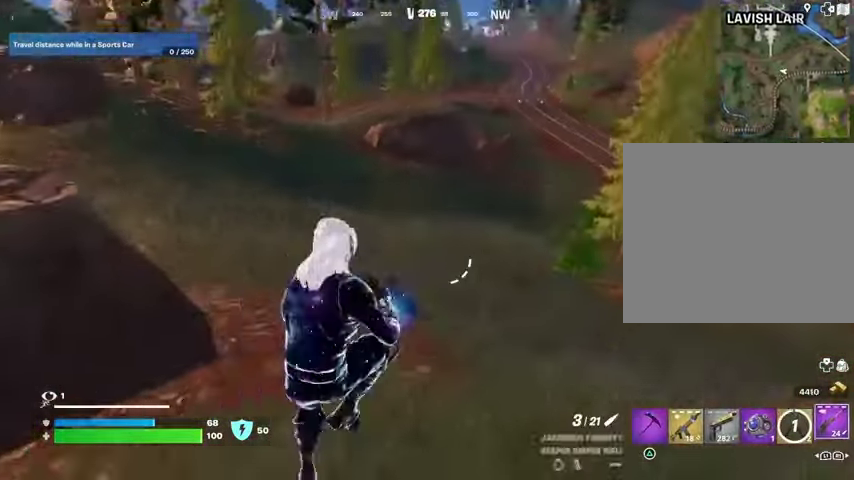
{"buttons": [], "left_stick": "right", "right_stick": "up-right", "events": [[167, "left_stick", "right"], [500, "right_stick", "up-right"]]}
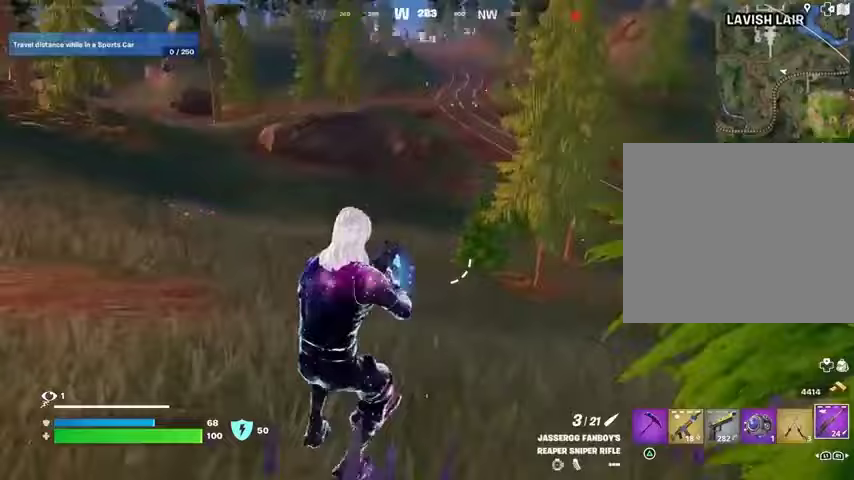
{"buttons": [], "left_stick": "up-right", "right_stick": "center", "events": [[67, "right_stick", "right"], [133, "left_stick", "up-right"], [233, "right_stick", "center"]]}
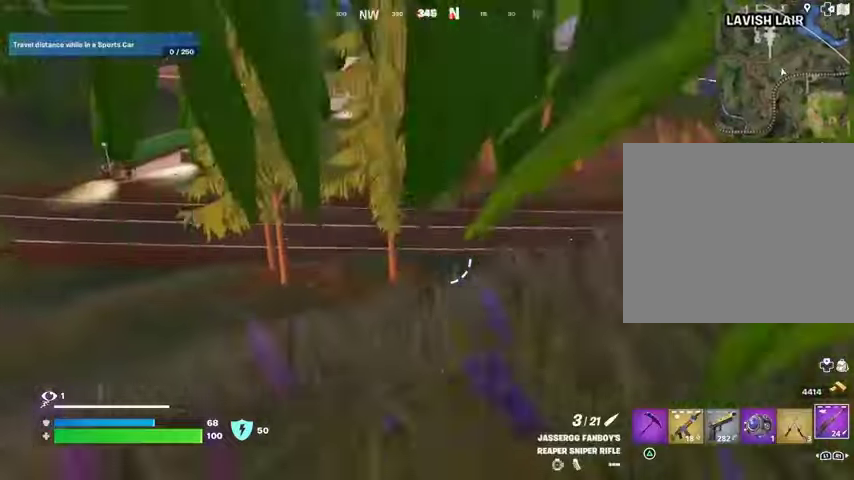
{"buttons": [], "left_stick": "up-right", "right_stick": "center", "events": [[333, "right_stick", "down"], [400, "right_stick", "center"]]}
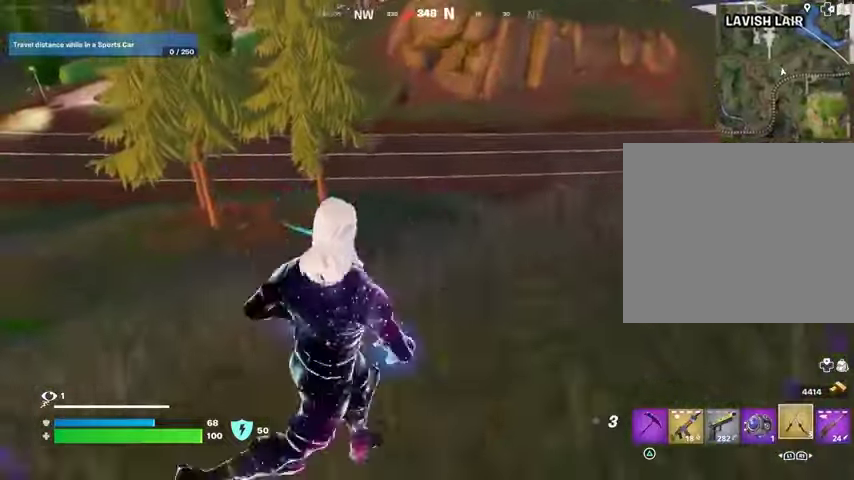
{"buttons": [], "left_stick": "up-right", "right_stick": "center", "events": [[67, "CROSS", "down"], [133, "CROSS", "up"]]}
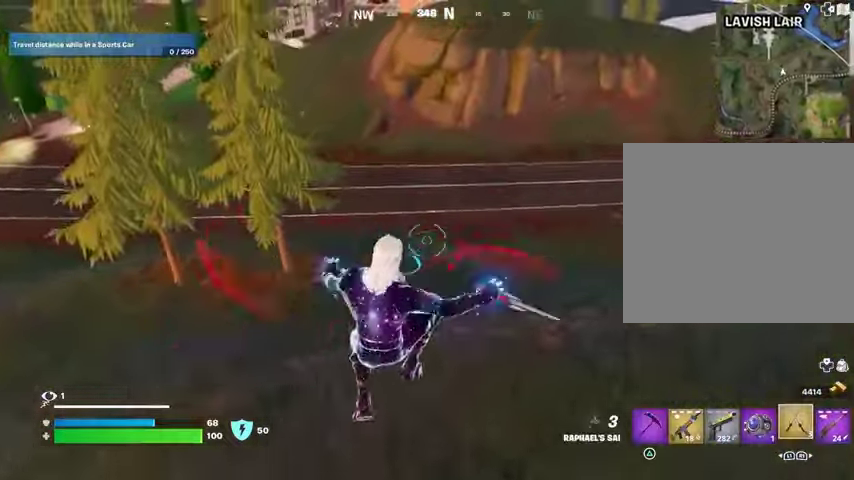
{"buttons": [], "left_stick": "up-right", "right_stick": "center", "events": [[133, "right_stick", "up-right"], [300, "right_stick", "center"]]}
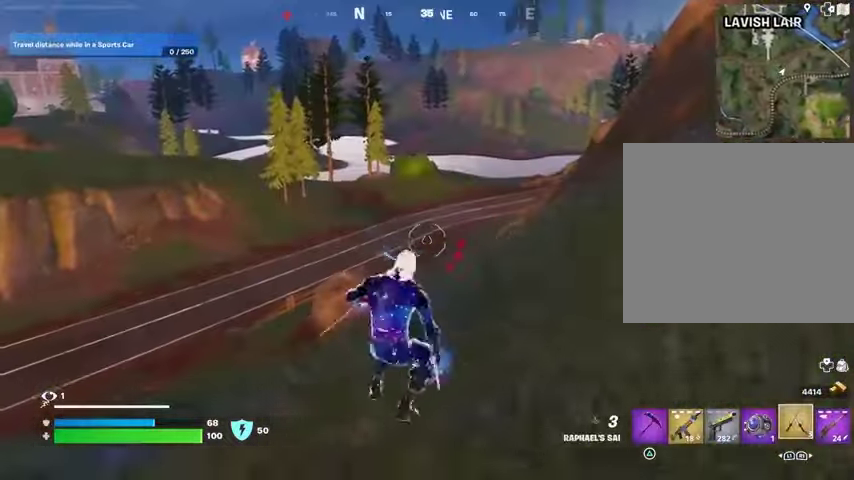
{"buttons": [], "left_stick": "left", "right_stick": "left", "events": [[400, "right_stick", "left"], [467, "left_stick", "left"]]}
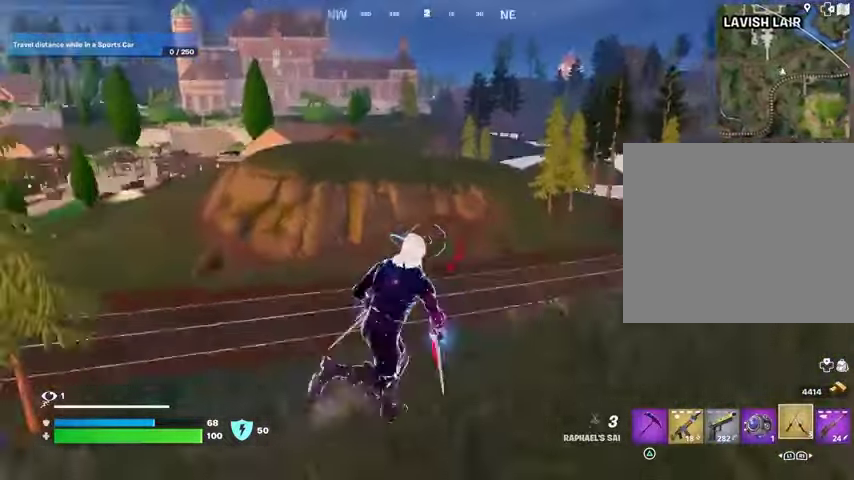
{"buttons": [], "left_stick": "left", "right_stick": "center", "events": [[67, "right_stick", "center"]]}
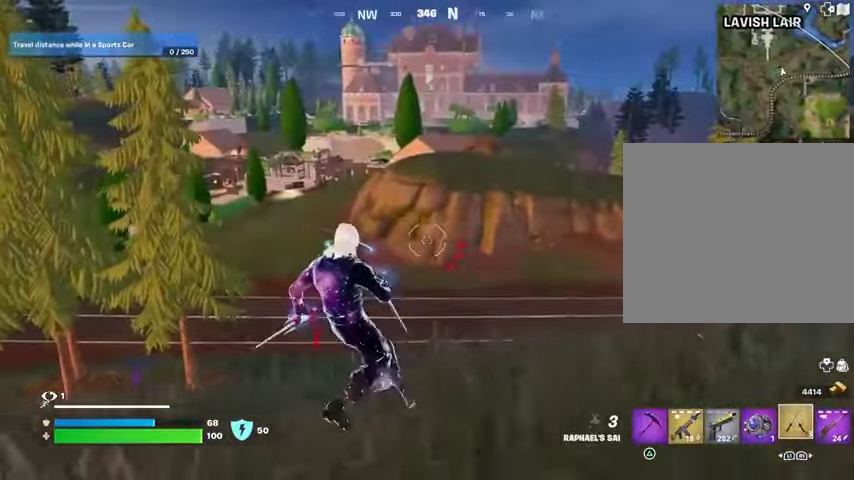
{"buttons": [], "left_stick": "left", "right_stick": "center", "events": [[100, "CROSS", "down"], [200, "CROSS", "up"], [267, "CROSS", "down"], [333, "CROSS", "up"]]}
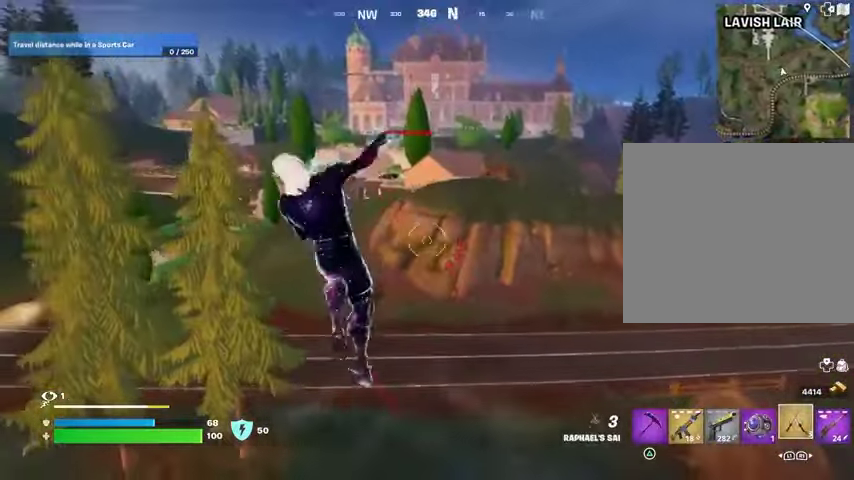
{"buttons": [], "left_stick": "up-left", "right_stick": "center", "events": [[100, "right_stick", "left"], [233, "left_stick", "up-left"], [267, "right_stick", "center"]]}
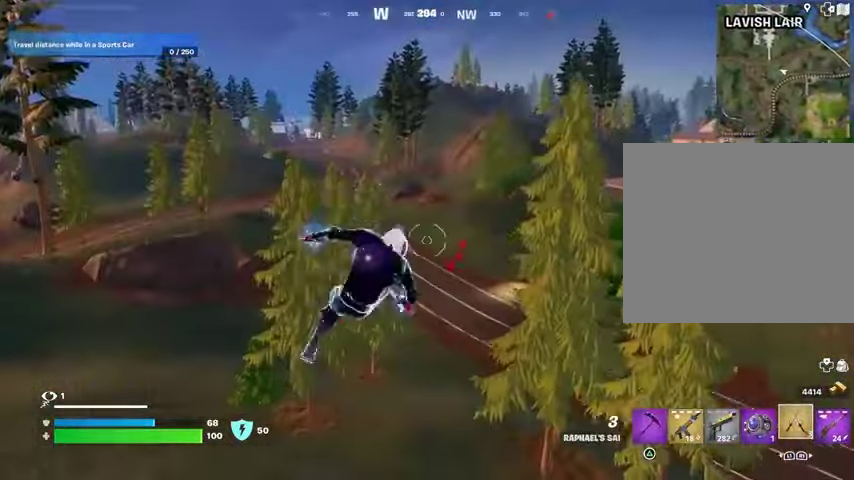
{"buttons": [], "left_stick": "up", "right_stick": "center", "events": [[100, "left_stick", "up"], [100, "right_stick", "up-left"], [200, "L2", "down"], [333, "L2", "up"], [333, "right_stick", "center"]]}
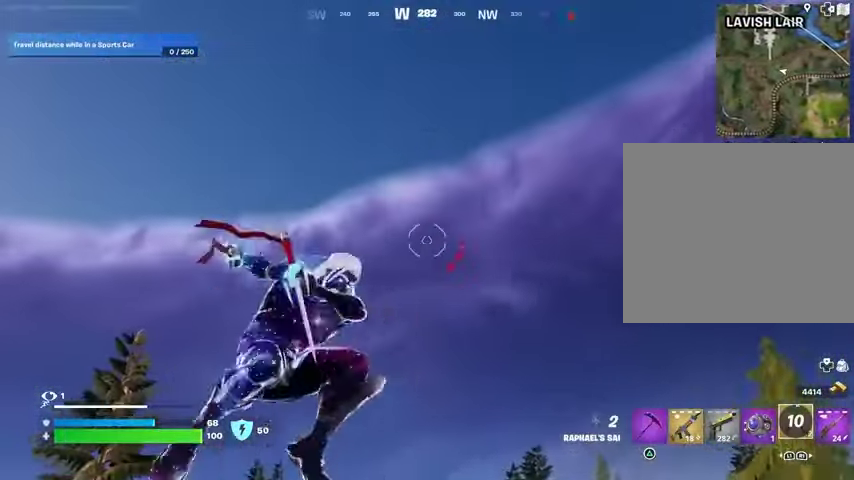
{"buttons": [], "left_stick": "up", "right_stick": "center", "events": [[333, "right_stick", "down"], [500, "right_stick", "center"]]}
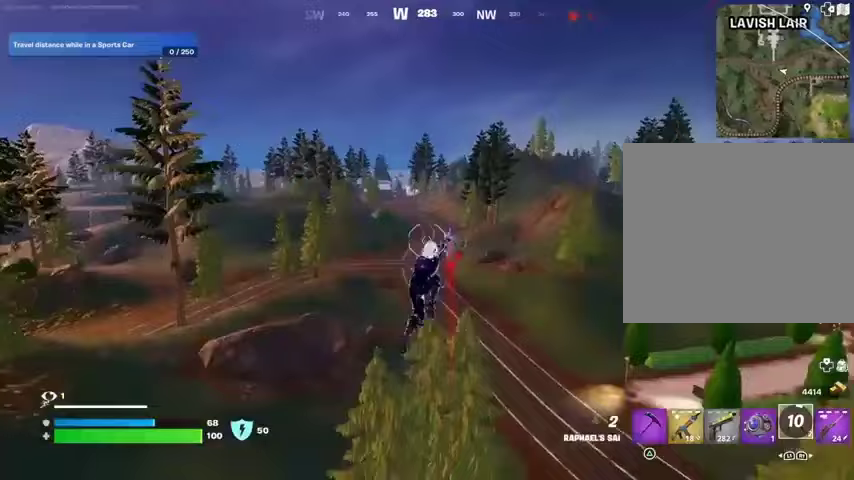
{"buttons": [], "left_stick": "up", "right_stick": "center", "events": []}
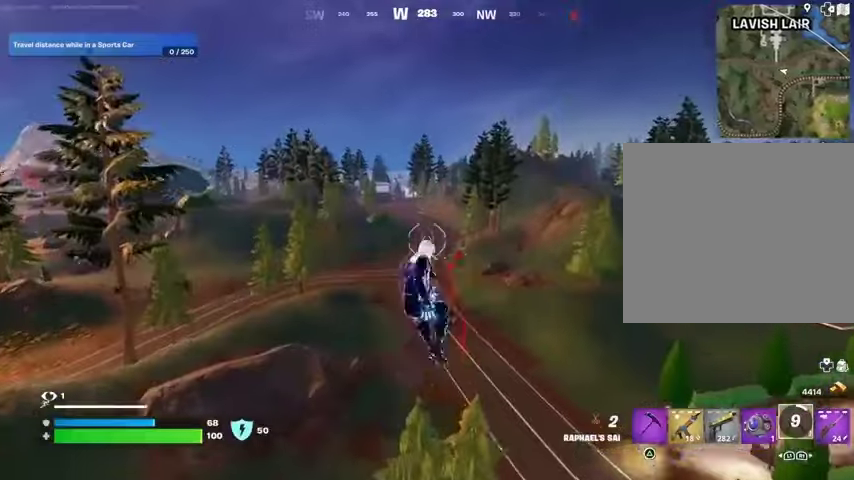
{"buttons": [], "left_stick": "up-left", "right_stick": "up-left", "events": [[100, "L2", "down"], [133, "right_stick", "up"], [233, "L2", "up"], [233, "right_stick", "right"], [300, "right_stick", "center"], [367, "left_stick", "up-left"], [500, "right_stick", "up-left"]]}